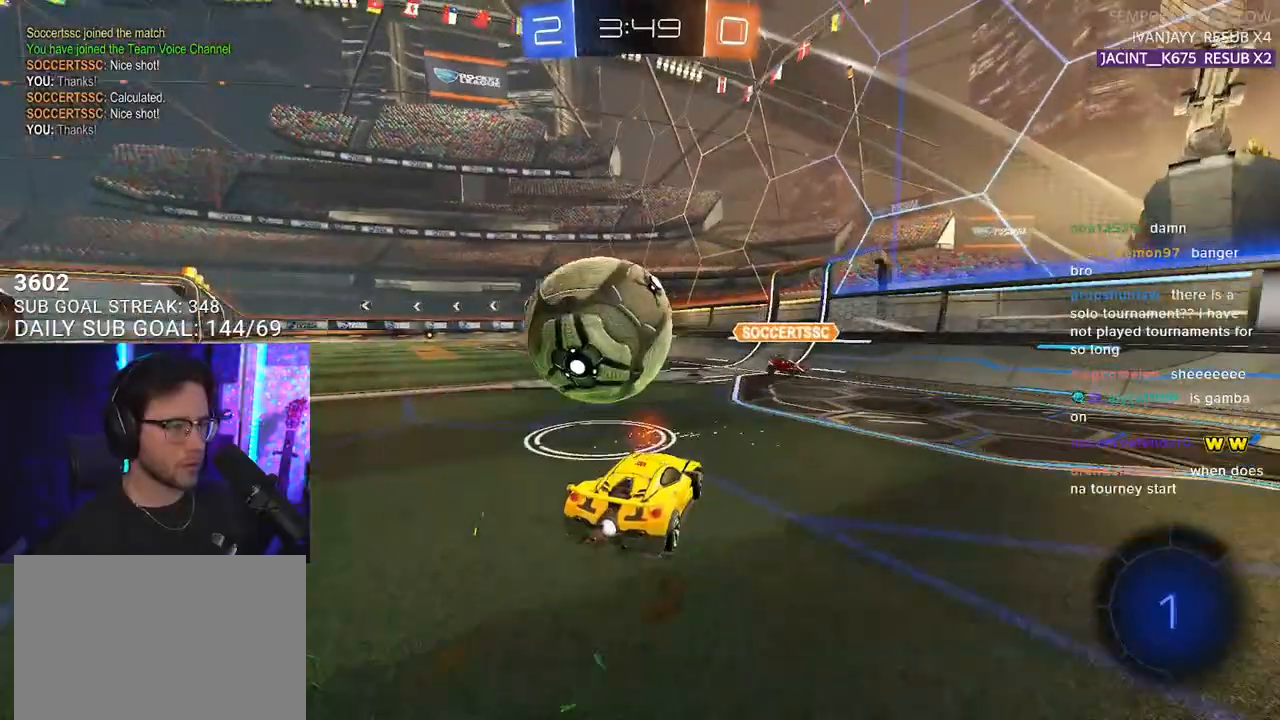
Gameplay with a controller (PlayStation layout); each line is a JSON object with the inputs held at the frame after it. "events" lists button and stick changes between this image and that frame as [ms after this image, input, new state], when the widget could be followed in between. Not read: START.
{"buttons": ["R2"], "left_stick": "center", "right_stick": "center", "events": [[333, "left_stick", "center"], [383, "left_stick", "right"], [467, "left_stick", "center"]]}
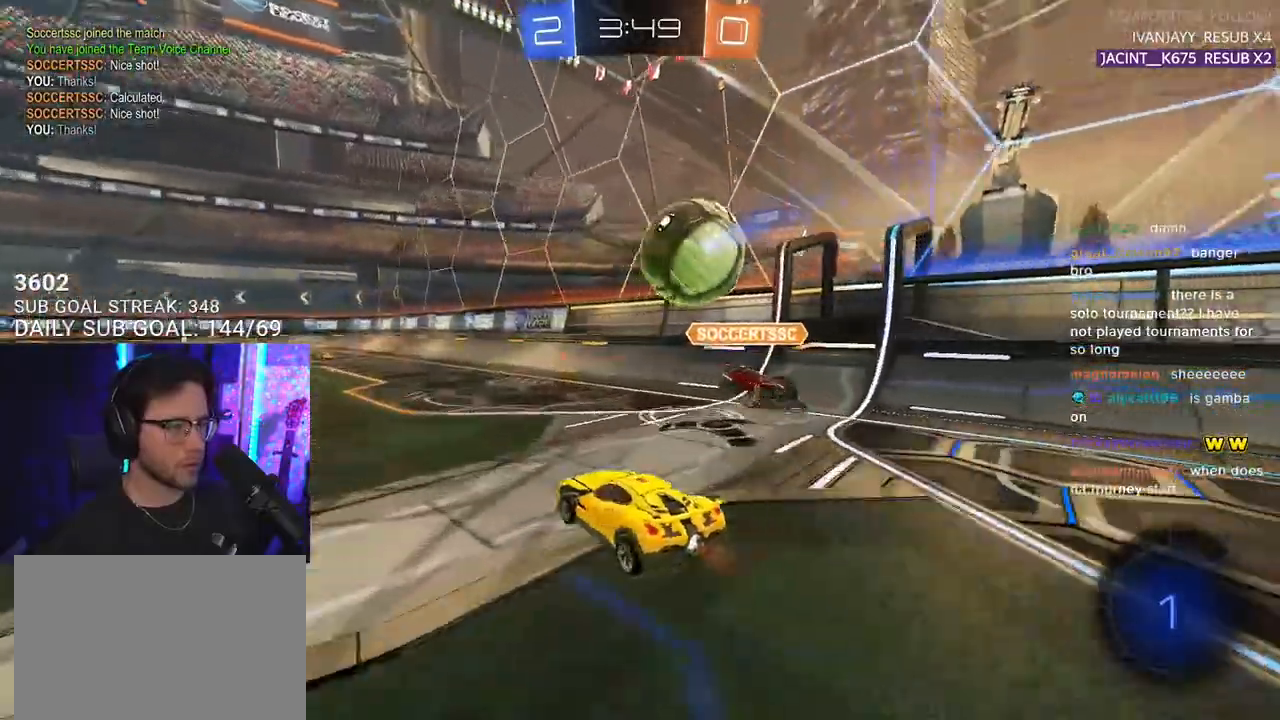
{"buttons": ["R2"], "left_stick": "center", "right_stick": "center", "events": [[100, "R2", "up"], [133, "L2", "down"], [250, "L2", "up"], [283, "R2", "down"]]}
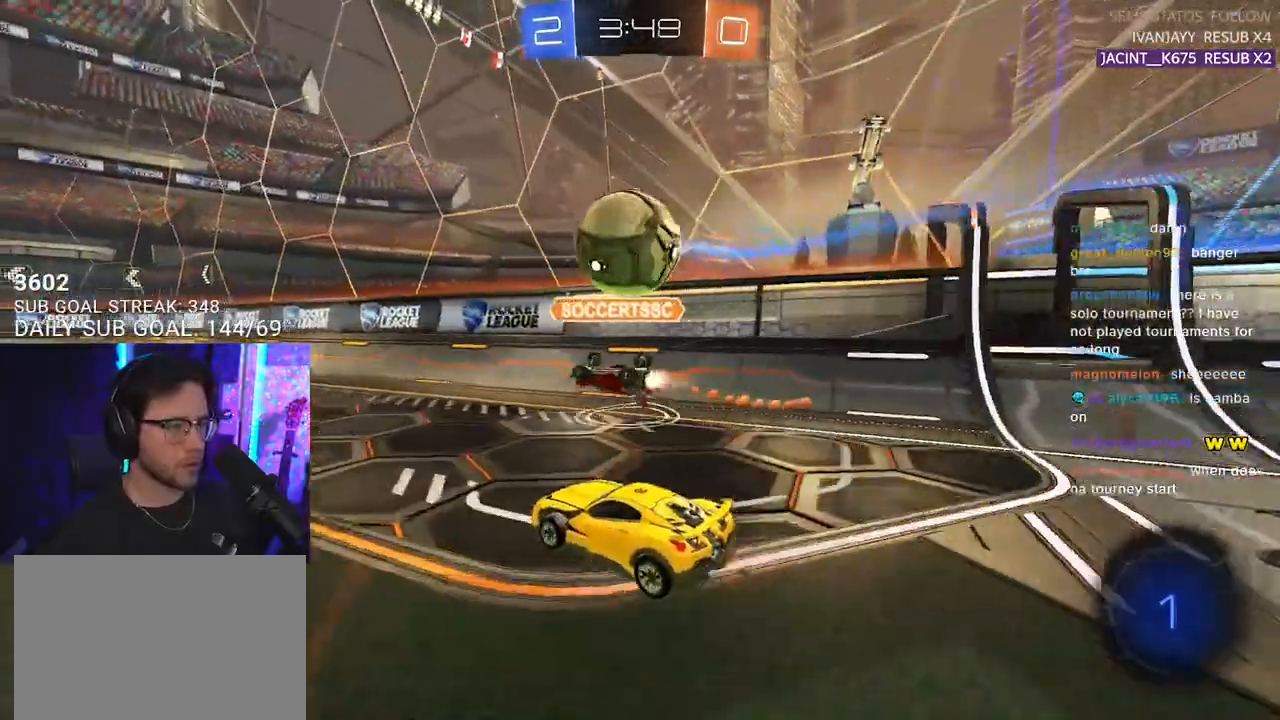
{"buttons": ["L2"], "left_stick": "left", "right_stick": "center", "events": [[100, "left_stick", "left"], [283, "TRIANGLE", "down"], [383, "L2", "down"], [383, "R2", "up"], [383, "TRIANGLE", "up"]]}
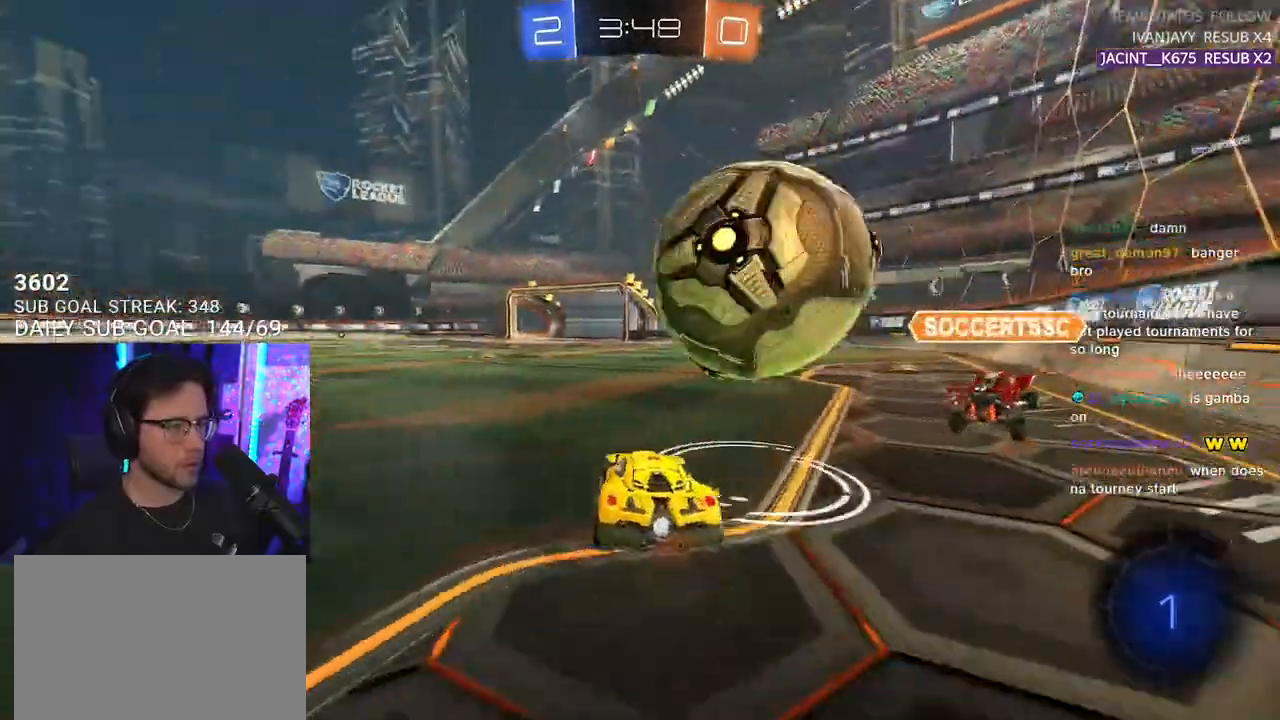
{"buttons": ["R2"], "left_stick": "center", "right_stick": "center", "events": [[33, "R2", "down"], [50, "L2", "up"], [200, "left_stick", "right"], [500, "left_stick", "center"]]}
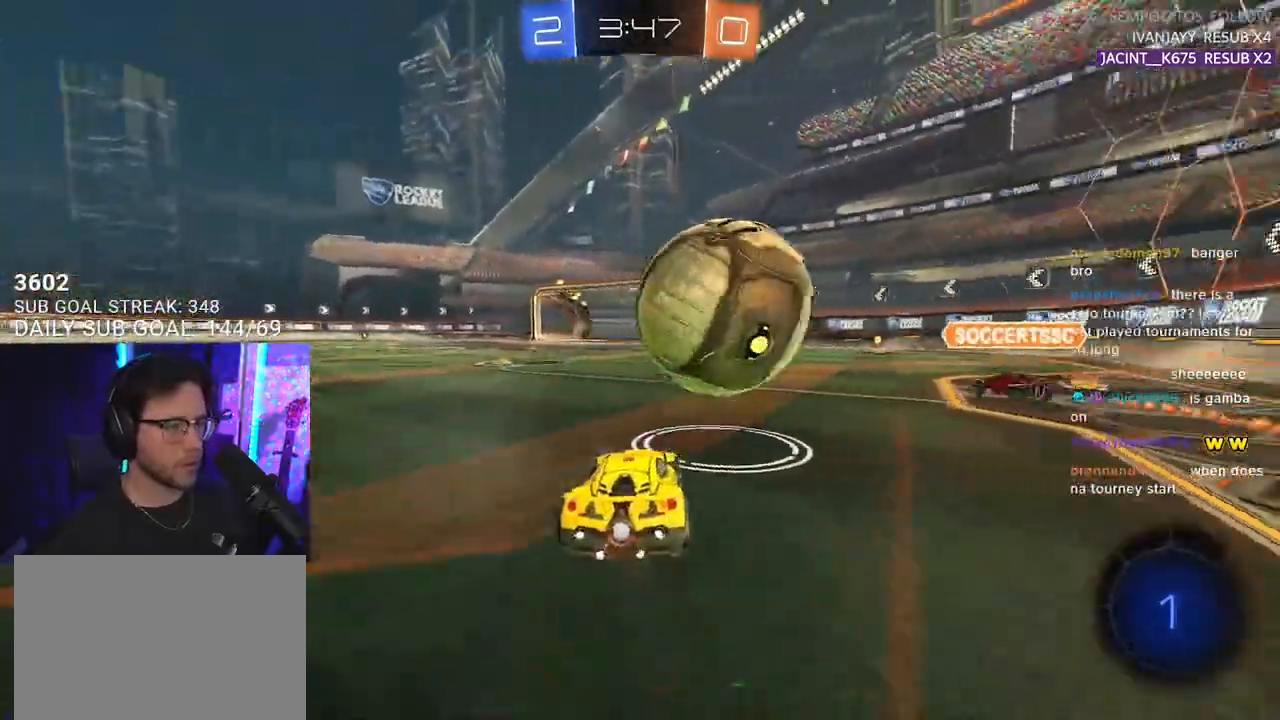
{"buttons": ["R2"], "left_stick": "down", "right_stick": "center", "events": [[100, "left_stick", "left"], [217, "R1", "down"], [250, "CROSS", "down"], [250, "left_stick", "up"], [333, "CROSS", "up"], [350, "left_stick", "right"], [417, "R1", "up"], [417, "left_stick", "down"]]}
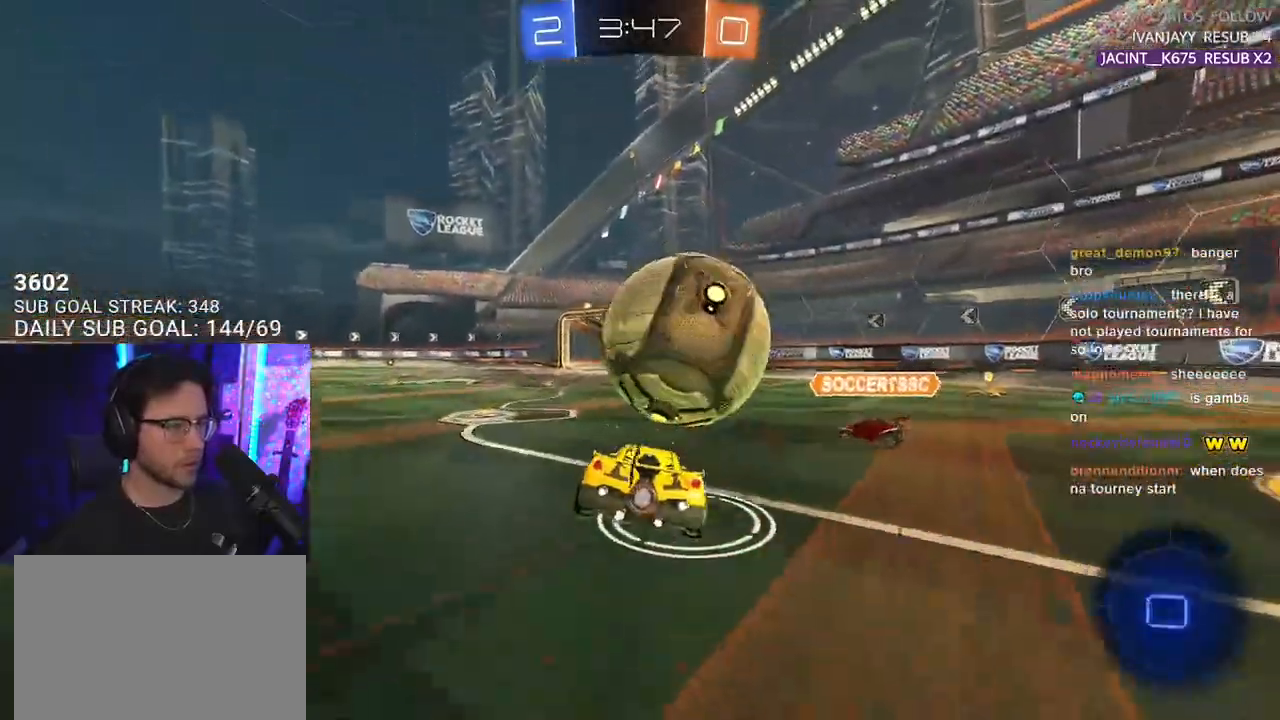
{"buttons": ["R2"], "left_stick": "center", "right_stick": "center", "events": [[150, "left_stick", "center"], [217, "left_stick", "up-left"], [383, "left_stick", "center"]]}
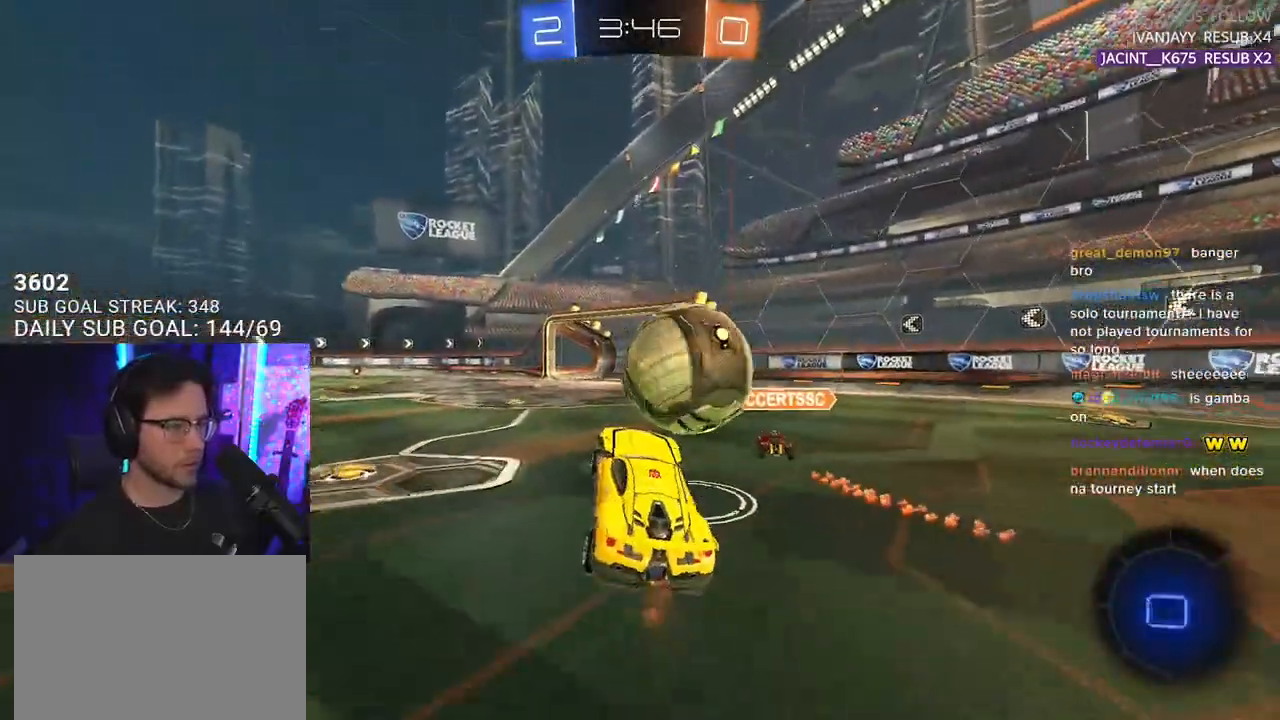
{"buttons": ["R2"], "left_stick": "left", "right_stick": "center", "events": [[67, "left_stick", "down-left"], [217, "left_stick", "up"], [350, "CROSS", "down"], [433, "CROSS", "up"], [500, "left_stick", "left"]]}
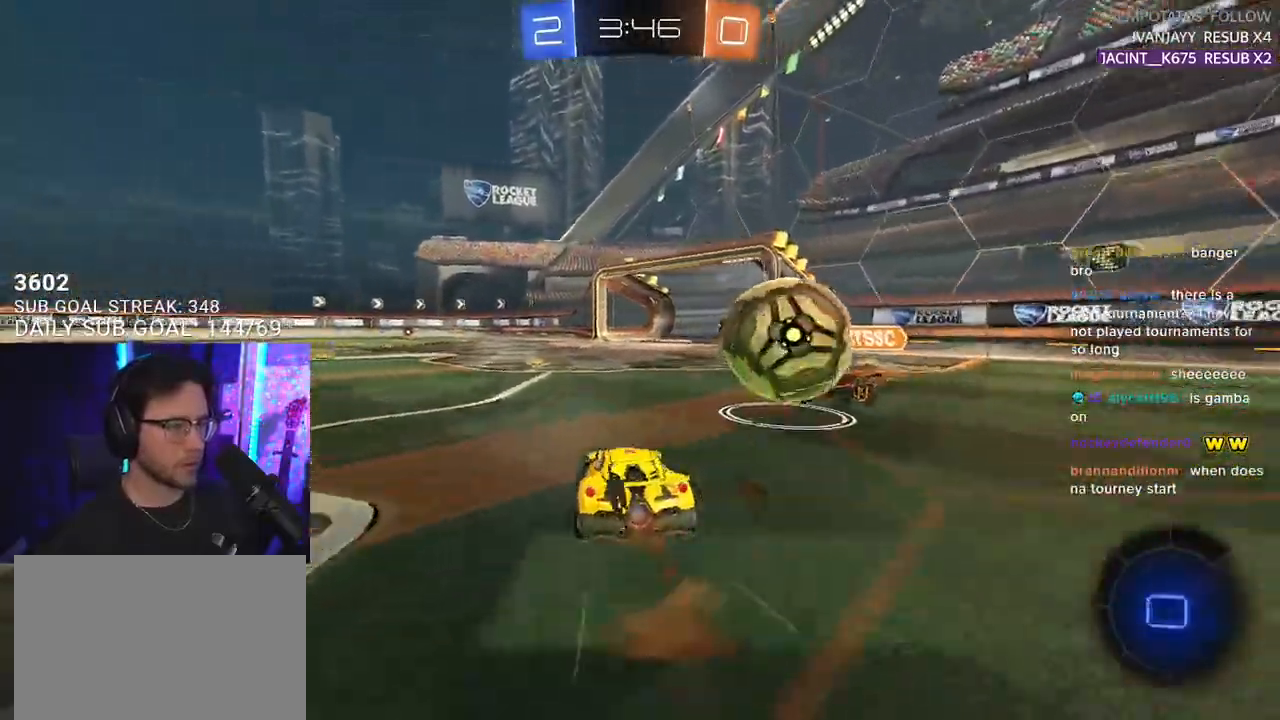
{"buttons": ["R2"], "left_stick": "left", "right_stick": "center", "events": [[117, "R2", "up"], [150, "L2", "down"], [167, "R2", "down"], [183, "TRIANGLE", "down"], [217, "L2", "up"], [300, "TRIANGLE", "up"], [317, "SQUARE", "down"], [417, "SQUARE", "up"]]}
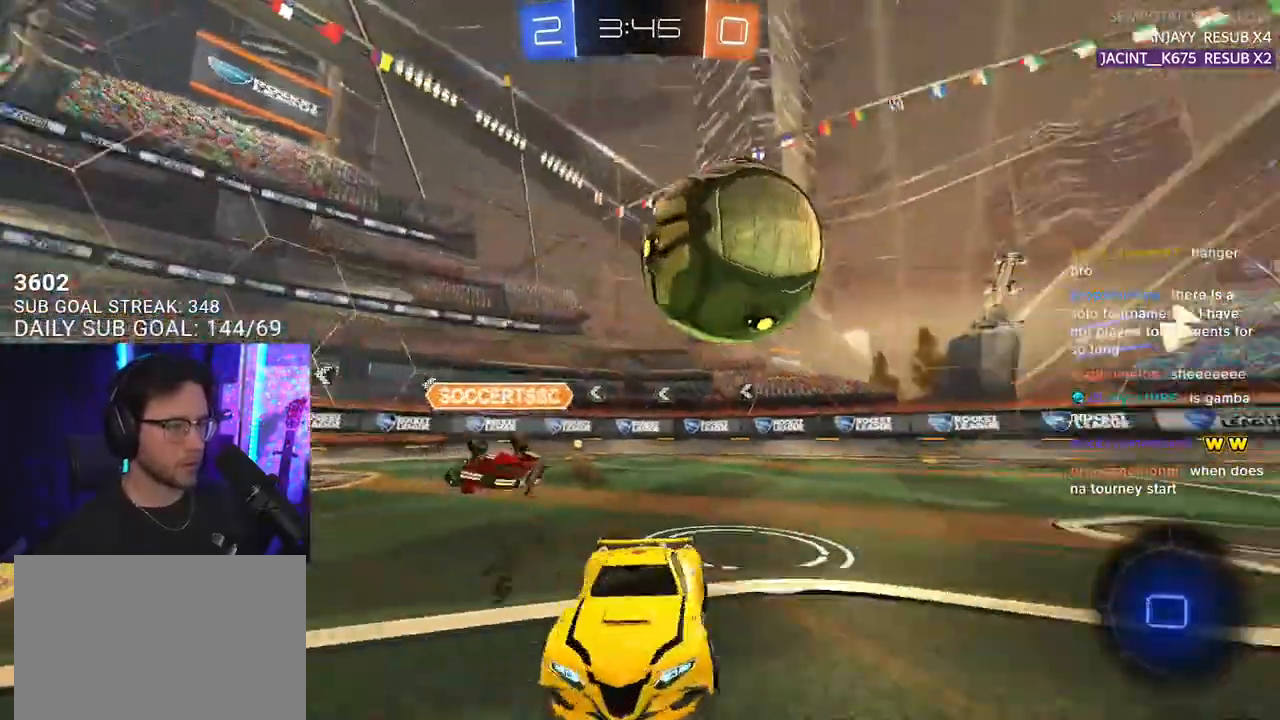
{"buttons": [], "left_stick": "center", "right_stick": "center", "events": [[167, "left_stick", "center"], [250, "TRIANGLE", "down"], [267, "left_stick", "right"], [317, "R2", "up"], [317, "TRIANGLE", "up"], [433, "left_stick", "center"]]}
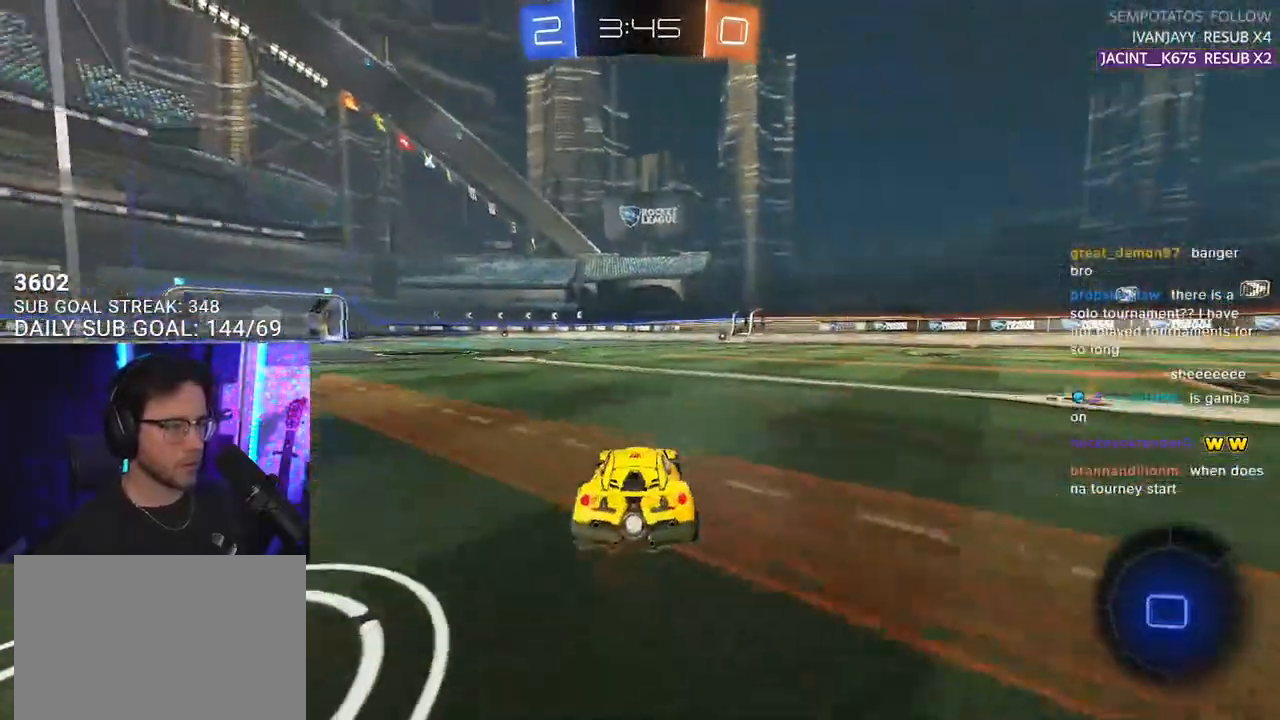
{"buttons": ["R2"], "left_stick": "left", "right_stick": "center", "events": [[267, "left_stick", "left"], [400, "left_stick", "center"], [450, "R2", "down"], [467, "left_stick", "left"]]}
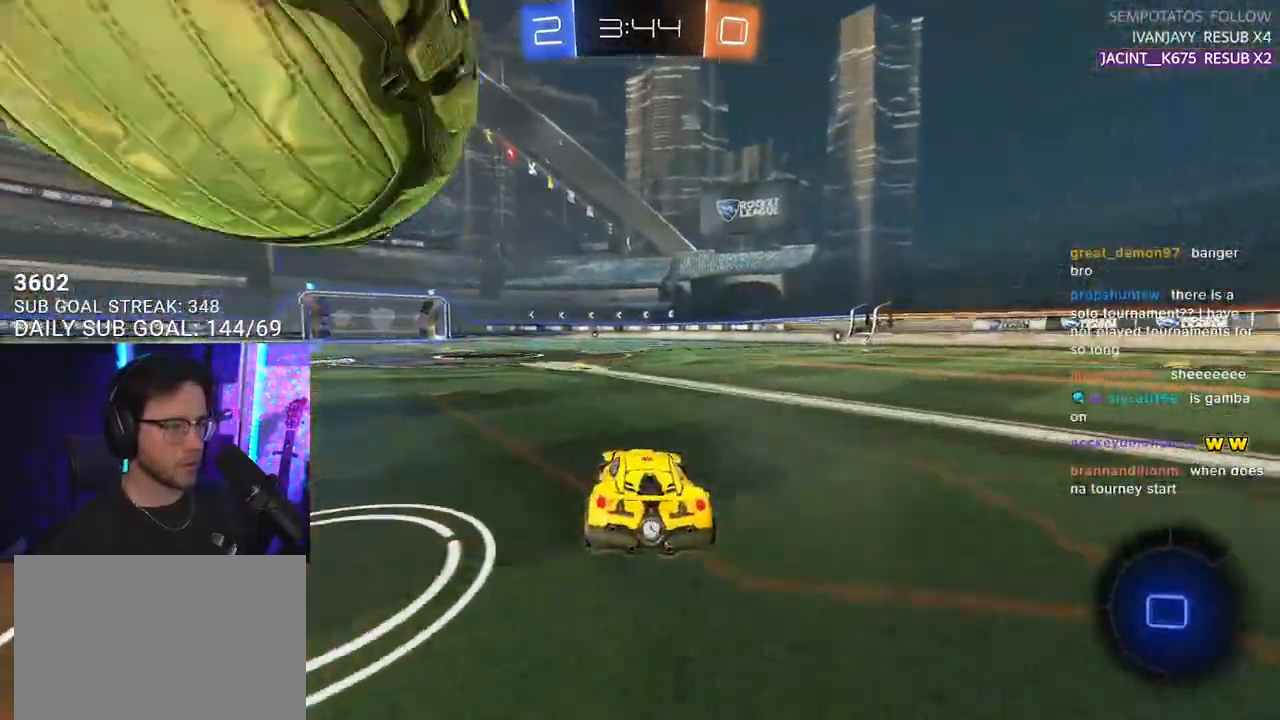
{"buttons": ["L2", "R2"], "left_stick": "down-left", "right_stick": "center", "events": [[133, "CROSS", "down"], [167, "L2", "down"], [217, "CROSS", "up"], [250, "CROSS", "down"], [267, "left_stick", "down"], [283, "L2", "up"], [333, "L2", "down"], [400, "CROSS", "up"], [417, "left_stick", "down-left"]]}
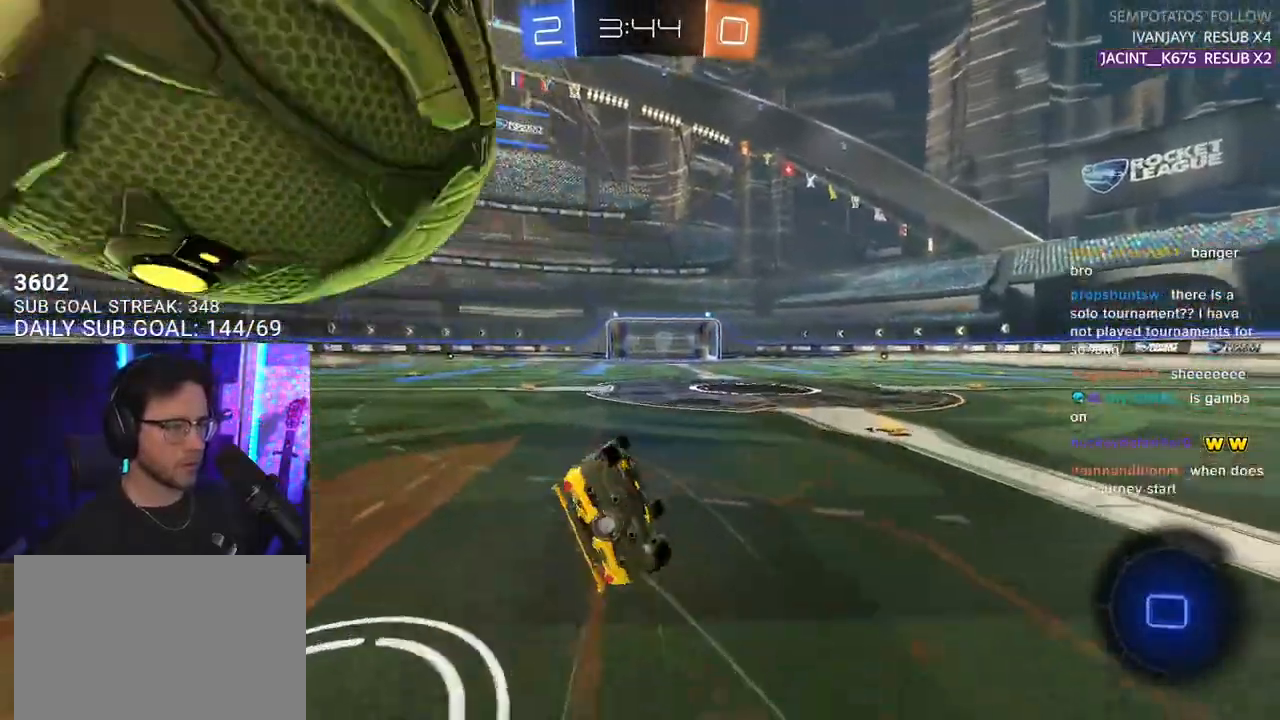
{"buttons": ["R2"], "left_stick": "down-left", "right_stick": "center", "events": [[117, "TRIANGLE", "down"], [217, "TRIANGLE", "up"], [467, "L2", "up"]]}
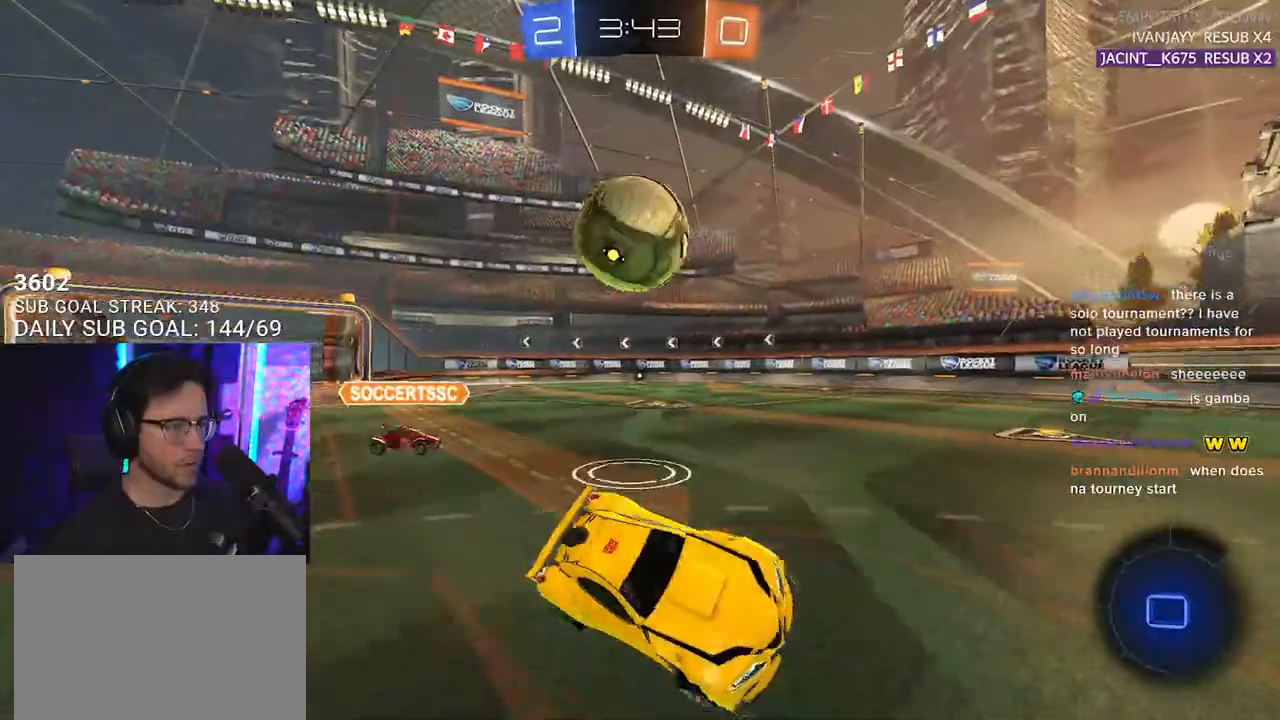
{"buttons": ["R2"], "left_stick": "center", "right_stick": "center", "events": [[100, "left_stick", "center"]]}
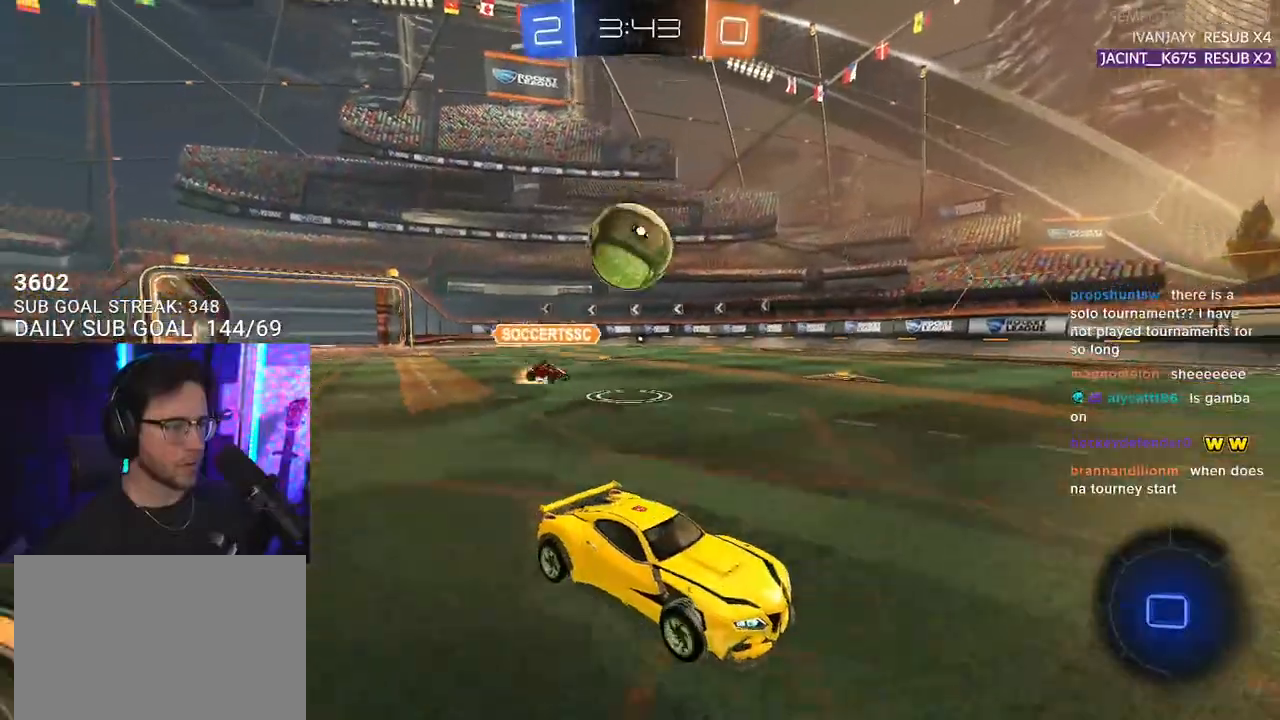
{"buttons": ["R1", "R2"], "left_stick": "center", "right_stick": "center", "events": [[83, "left_stick", "up-right"], [183, "left_stick", "center"], [300, "left_stick", "left"], [450, "left_stick", "center"], [483, "R1", "down"]]}
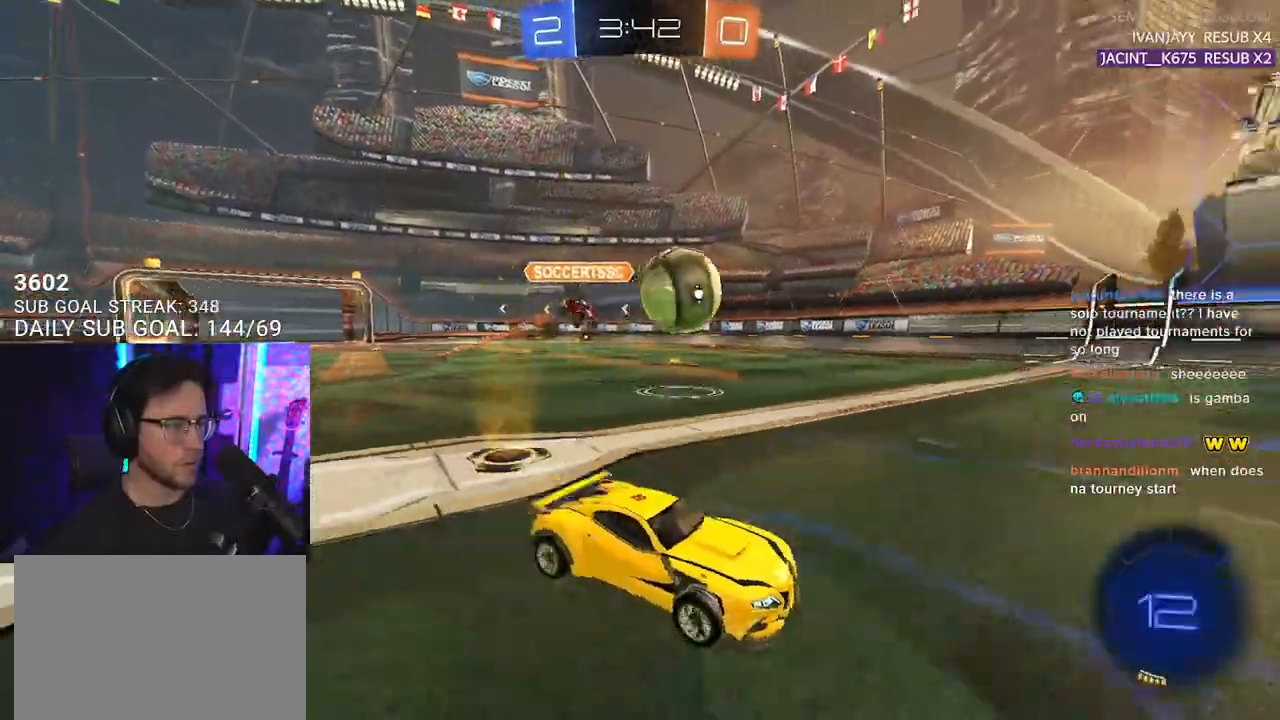
{"buttons": ["L2", "R1", "R2"], "left_stick": "down-left", "right_stick": "center", "events": [[50, "left_stick", "up-right"], [83, "CROSS", "down"], [150, "L2", "down"], [167, "CROSS", "up"], [167, "left_stick", "up-left"], [217, "CROSS", "down"], [267, "L2", "up"], [267, "left_stick", "down"], [317, "TRIANGLE", "down"], [333, "CROSS", "up"], [367, "L2", "down"], [383, "TRIANGLE", "up"], [383, "left_stick", "down-left"]]}
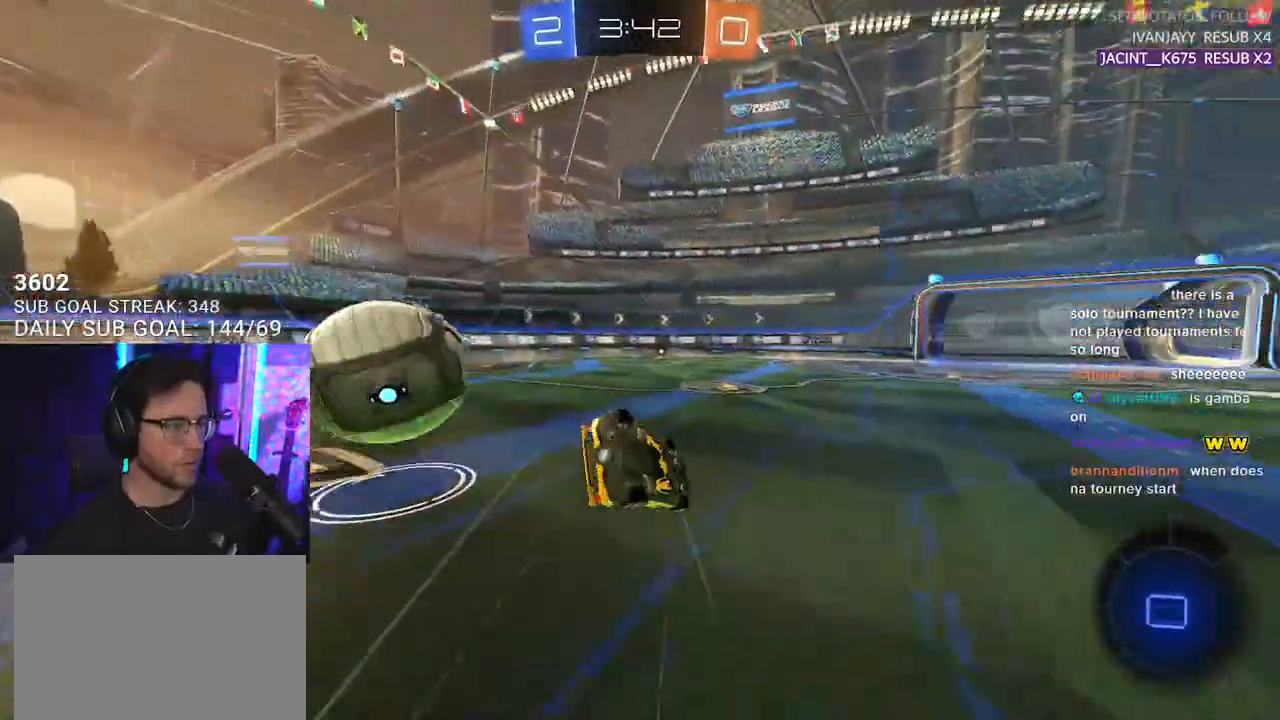
{"buttons": ["L2", "R2"], "left_stick": "down-left", "right_stick": "center", "events": [[317, "R1", "up"]]}
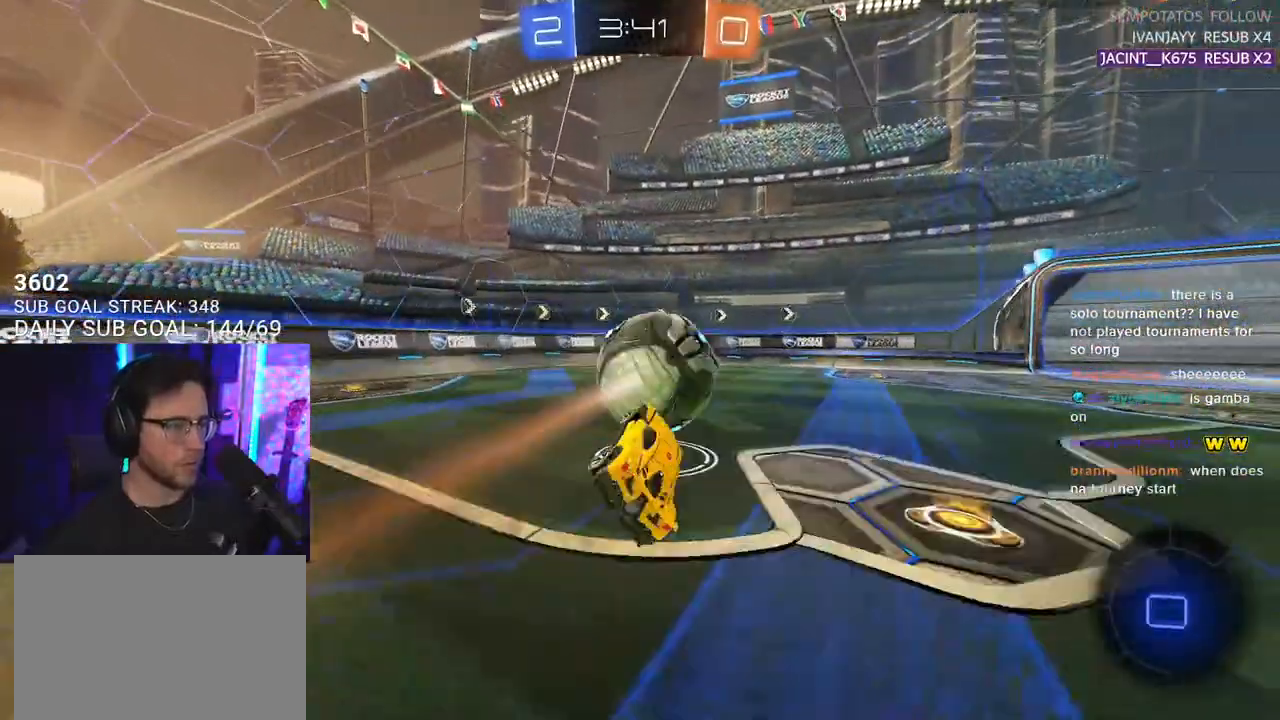
{"buttons": ["R2"], "left_stick": "center", "right_stick": "center", "events": [[33, "L2", "up"], [83, "left_stick", "center"]]}
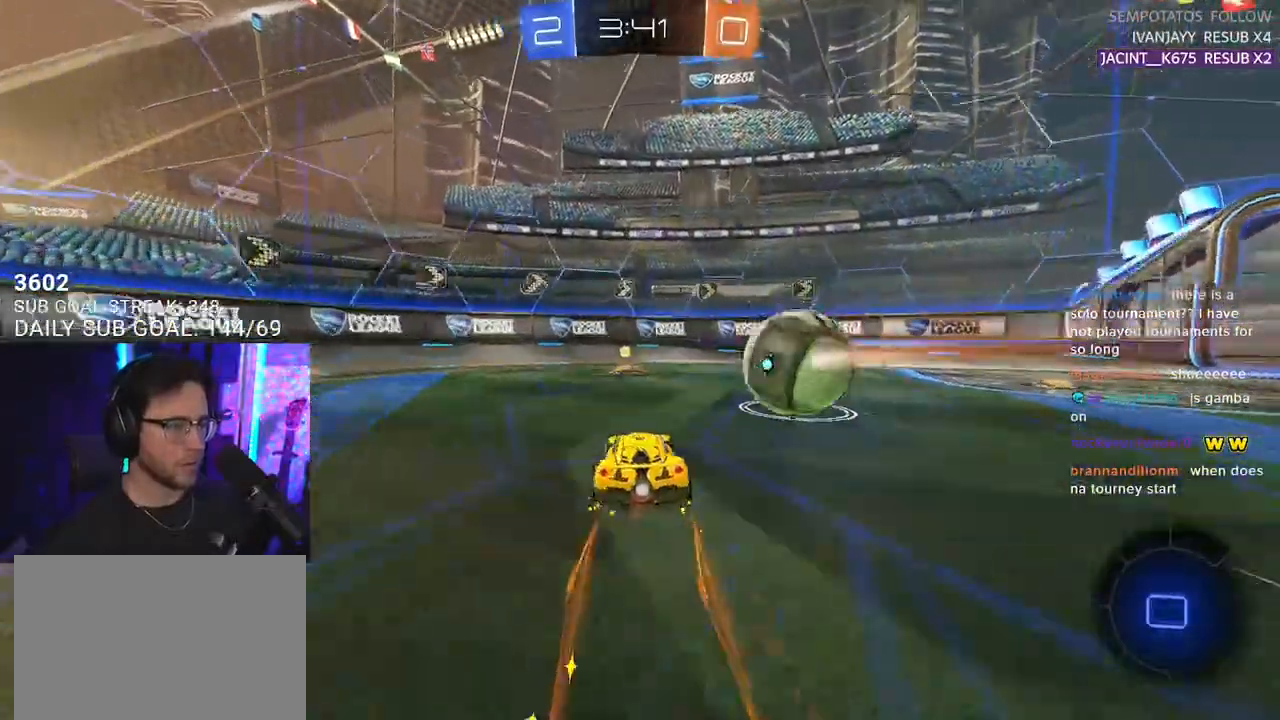
{"buttons": ["R2"], "left_stick": "center", "right_stick": "center", "events": [[17, "TRIANGLE", "down"], [100, "TRIANGLE", "up"], [250, "left_stick", "up-right"], [450, "left_stick", "center"]]}
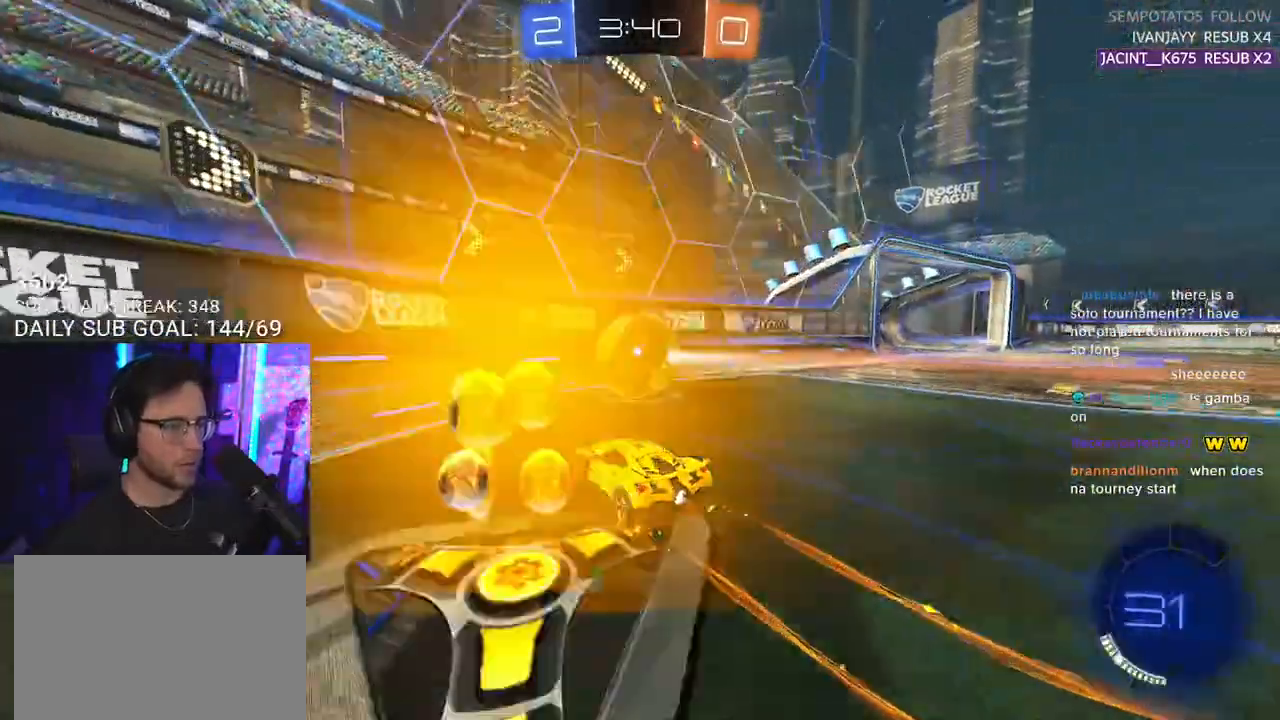
{"buttons": ["R2"], "left_stick": "center", "right_stick": "center", "events": [[200, "L2", "down"], [217, "R2", "up"], [233, "left_stick", "left"], [383, "R2", "down"], [450, "L2", "up"], [450, "left_stick", "center"]]}
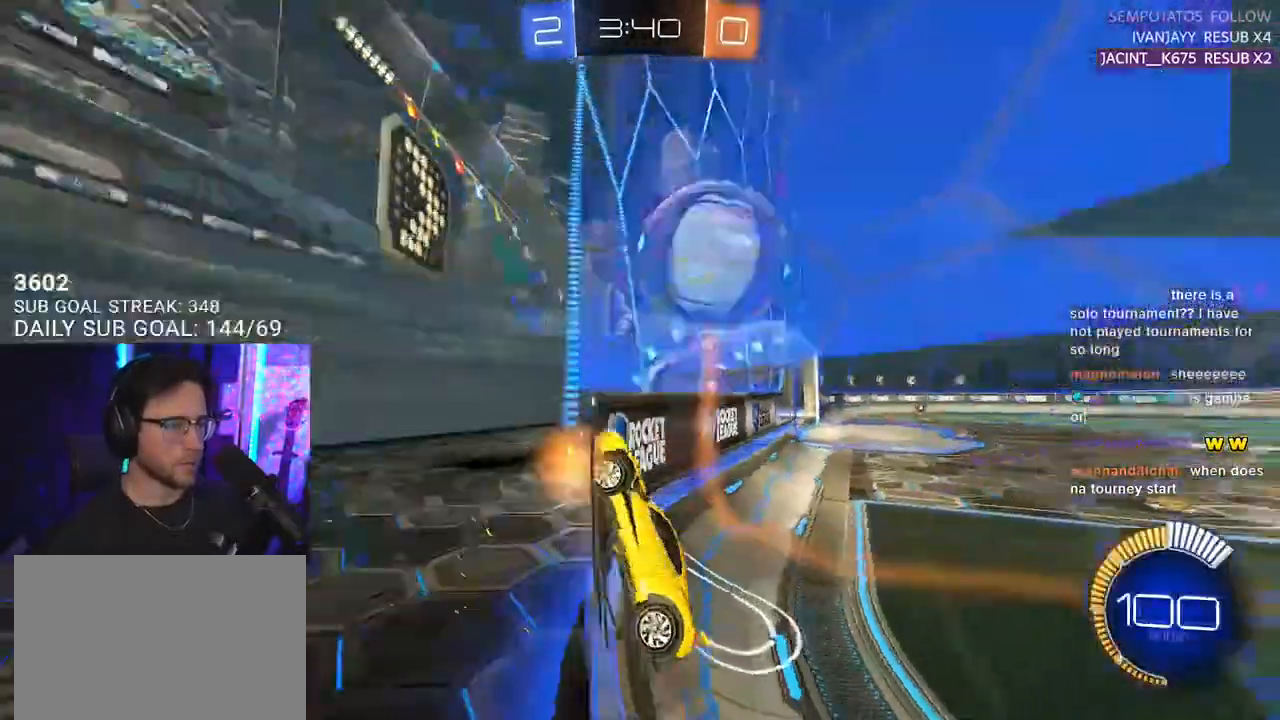
{"buttons": ["R2"], "left_stick": "center", "right_stick": "center", "events": [[117, "left_stick", "up-right"], [400, "left_stick", "center"]]}
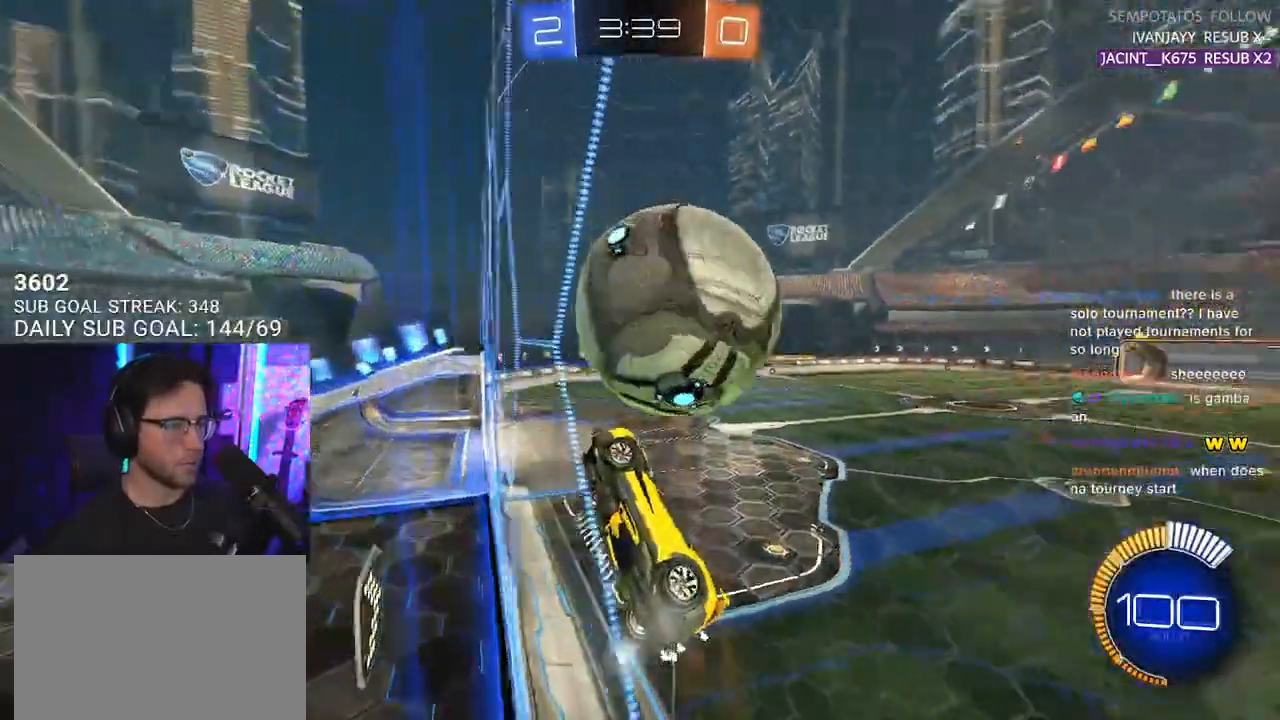
{"buttons": ["R2"], "left_stick": "center", "right_stick": "center", "events": [[83, "left_stick", "left"], [150, "L2", "down"], [150, "R2", "up"], [183, "left_stick", "center"], [267, "L2", "up"], [267, "R2", "down"], [400, "left_stick", "right"], [500, "left_stick", "center"]]}
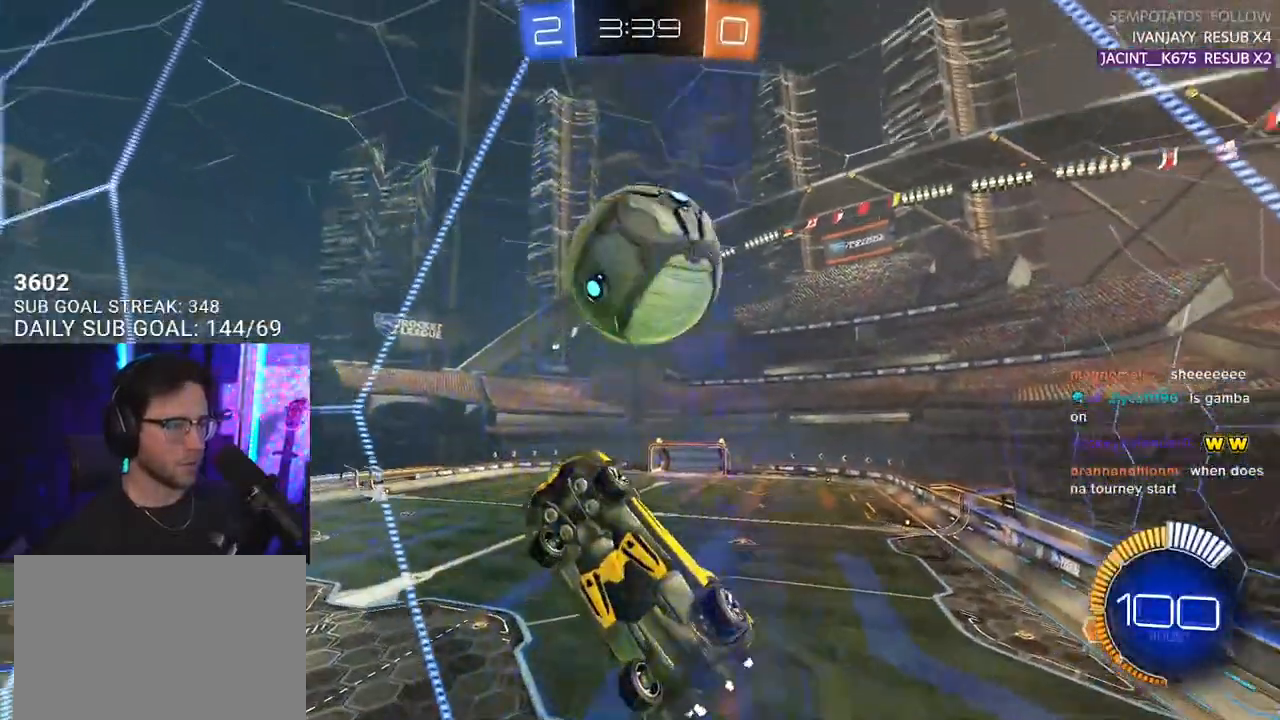
{"buttons": ["R2", "L3"], "left_stick": "up-left", "right_stick": "center", "events": [[233, "left_stick", "down-left"], [267, "CROSS", "down"], [283, "L3", "down"], [383, "CROSS", "up"], [467, "left_stick", "up-left"]]}
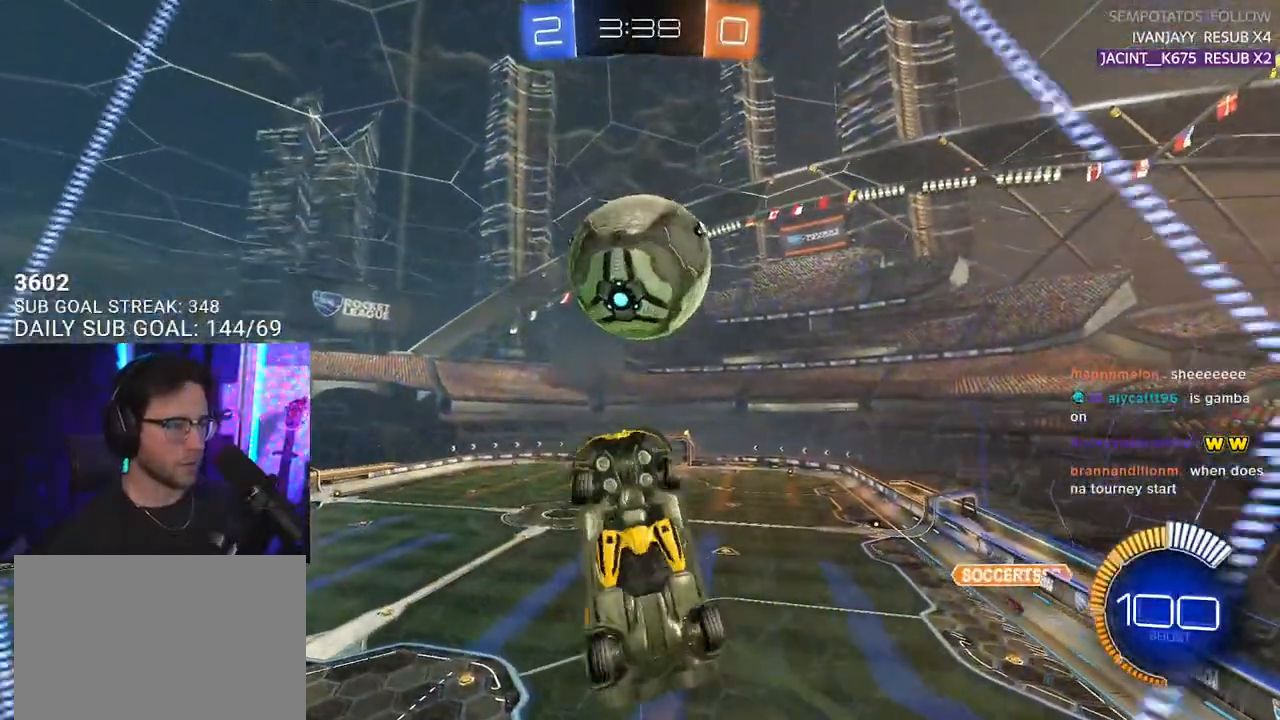
{"buttons": ["R2"], "left_stick": "up", "right_stick": "center", "events": [[67, "R1", "down"], [133, "left_stick", "down-left"], [367, "R1", "up"], [433, "L3", "up"], [467, "left_stick", "up"]]}
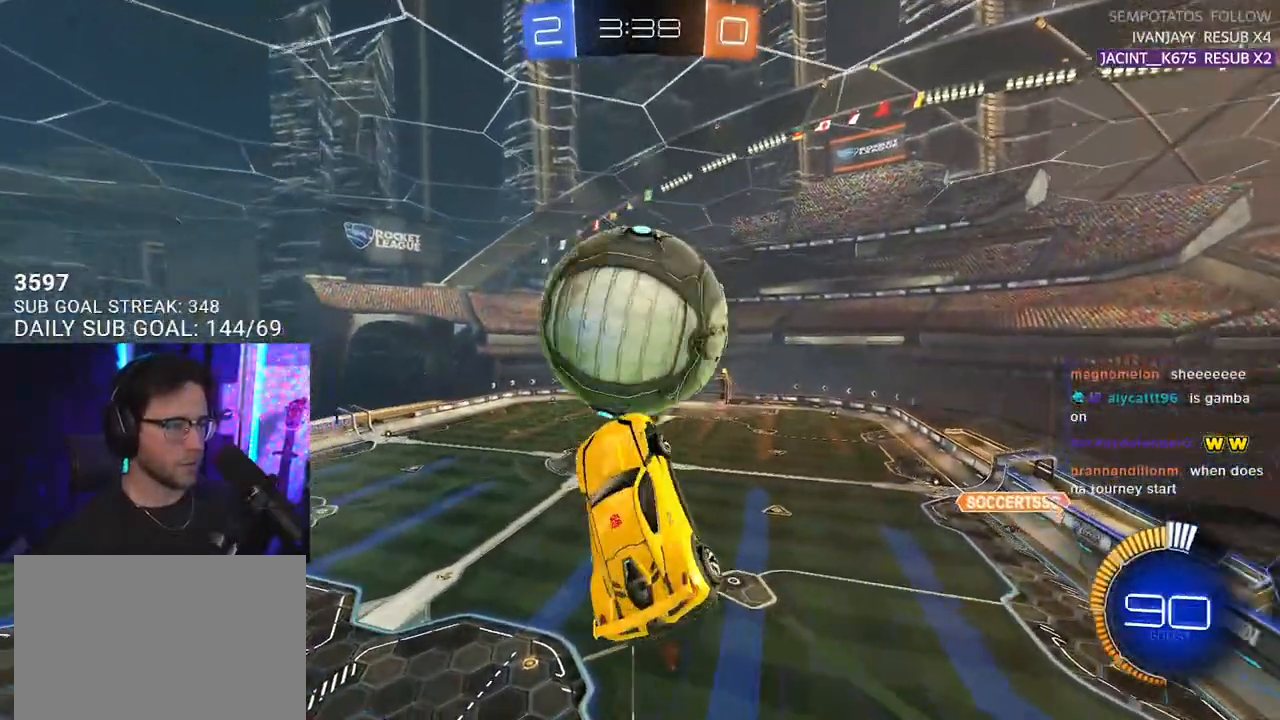
{"buttons": ["R1", "R2", "L3"], "left_stick": "down", "right_stick": "center", "events": [[33, "CROSS", "down"], [67, "L3", "down"], [100, "left_stick", "down"], [150, "CROSS", "up"], [383, "R1", "down"]]}
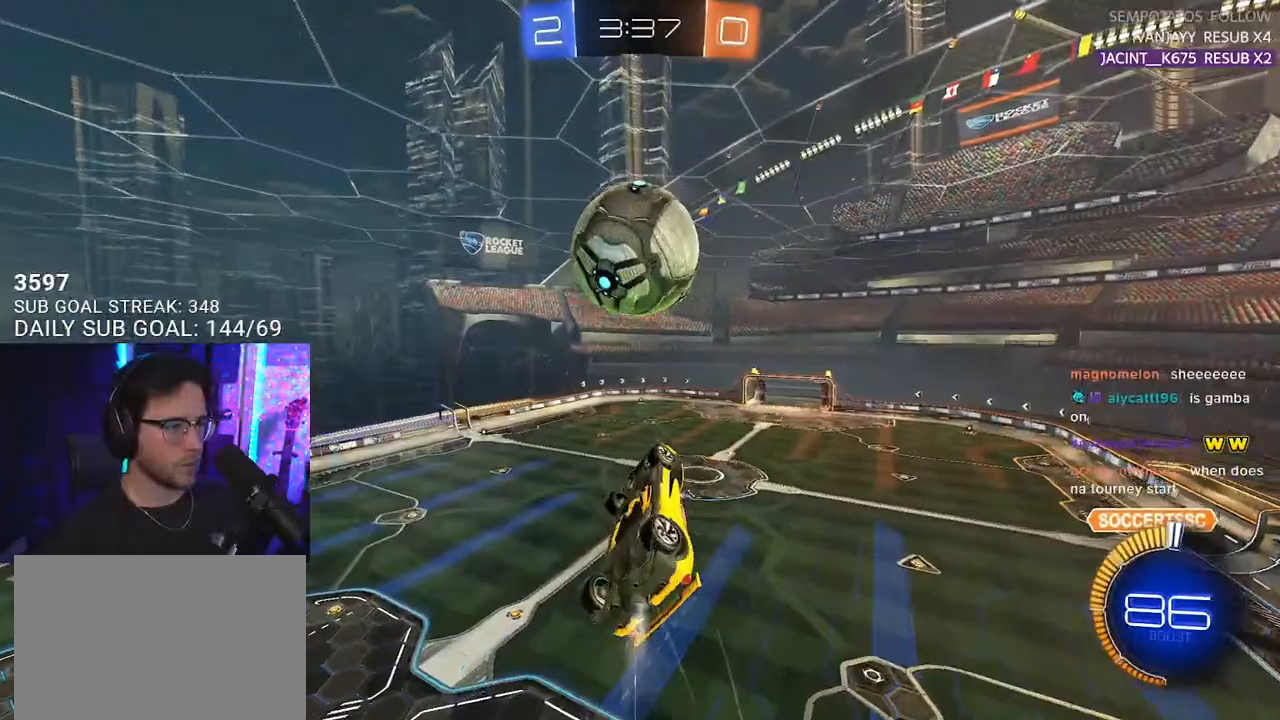
{"buttons": ["R2"], "left_stick": "down", "right_stick": "center", "events": [[333, "R1", "up"], [450, "L3", "up"]]}
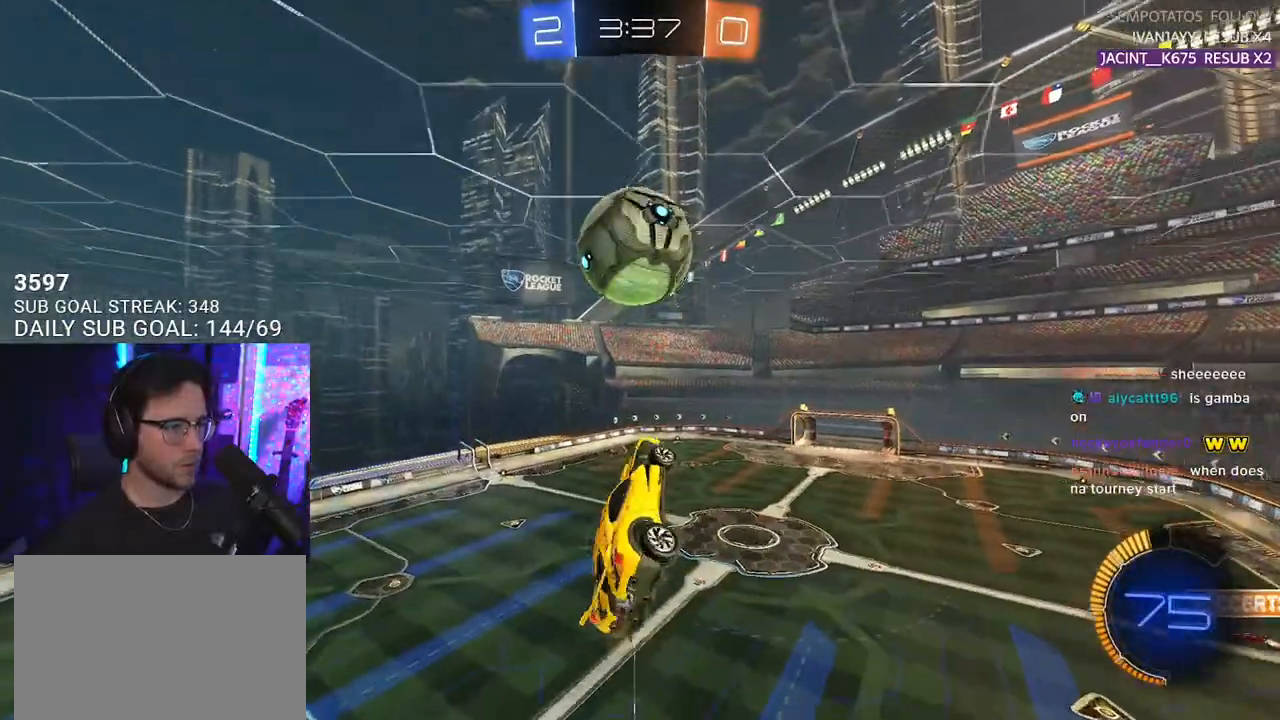
{"buttons": ["R1", "R2", "L3"], "left_stick": "down-right", "right_stick": "center", "events": [[83, "L3", "down"], [83, "left_stick", "down-left"], [200, "R1", "down"], [267, "left_stick", "left"], [450, "left_stick", "down-right"]]}
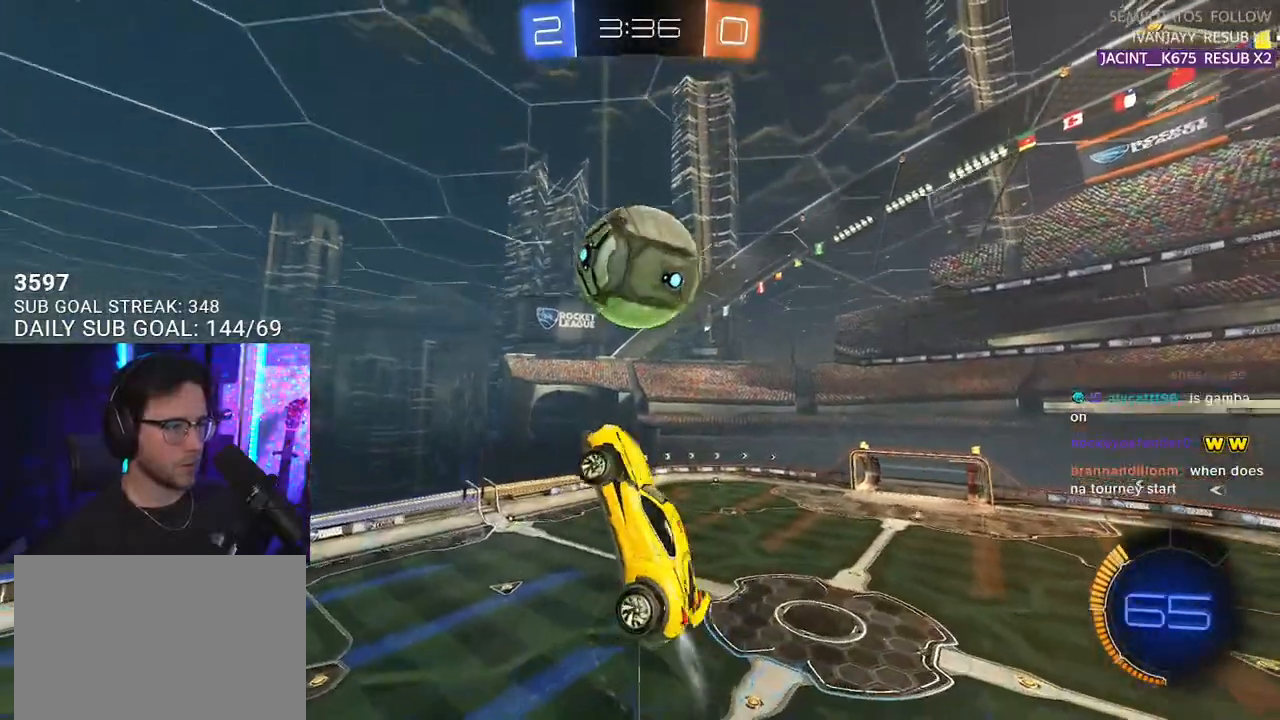
{"buttons": ["R2"], "left_stick": "center", "right_stick": "center", "events": [[150, "R1", "up"], [200, "L3", "up"], [217, "left_stick", "down"], [317, "R1", "down"], [400, "left_stick", "center"], [433, "R1", "up"]]}
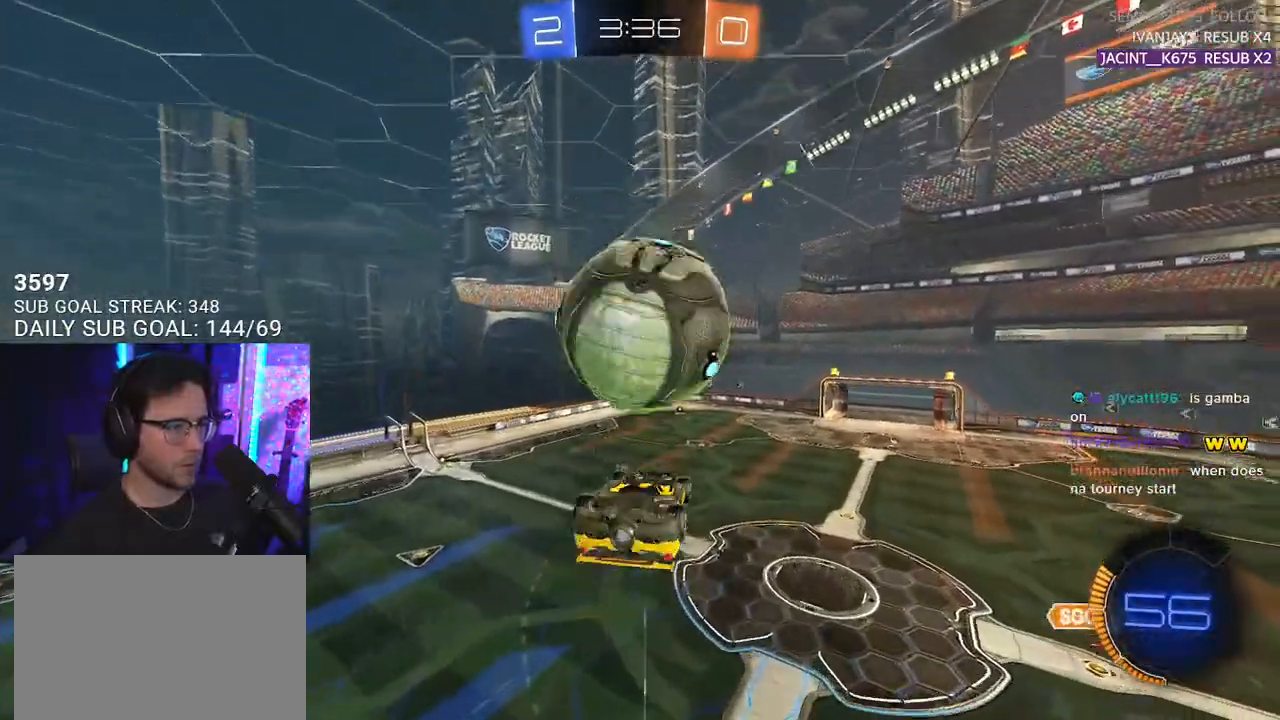
{"buttons": ["R2", "L3"], "left_stick": "down", "right_stick": "center", "events": [[117, "left_stick", "up"], [300, "CROSS", "down"], [300, "L2", "down"], [300, "left_stick", "up-right"], [383, "CROSS", "up"], [467, "L2", "up"], [467, "L3", "down"], [483, "left_stick", "down"]]}
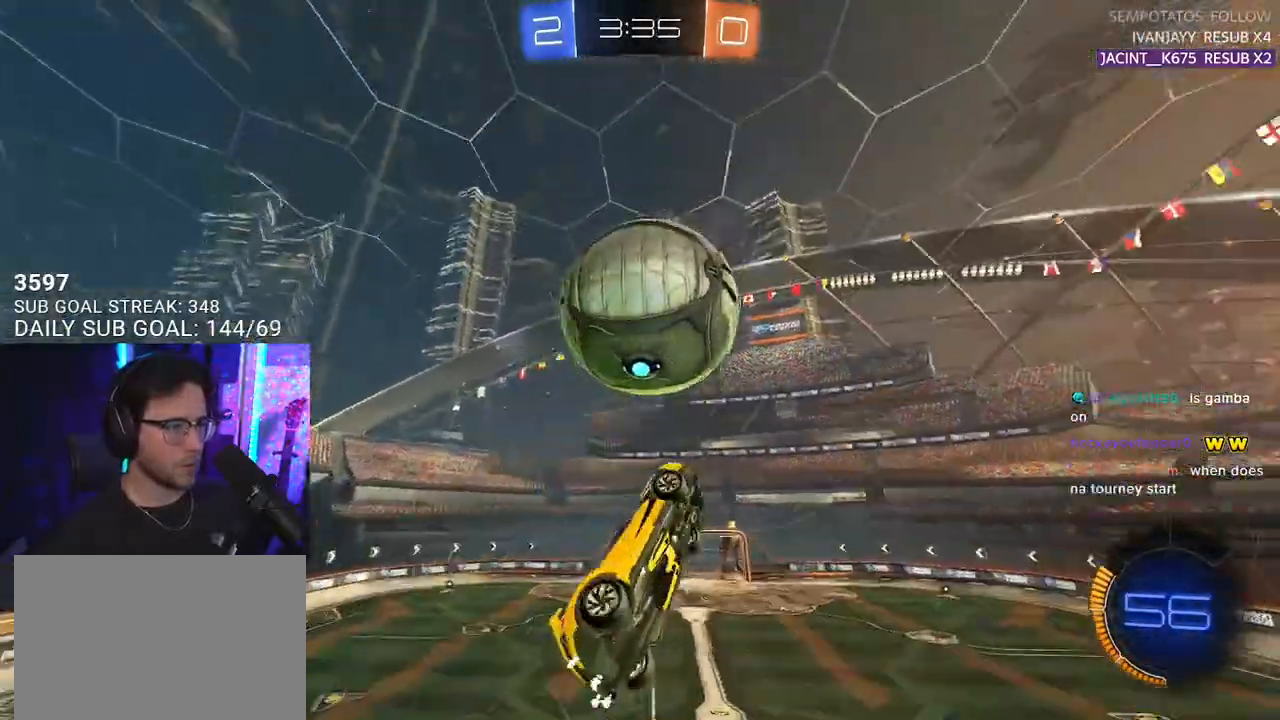
{"buttons": ["R2", "L3"], "left_stick": "down-right", "right_stick": "center", "events": [[117, "left_stick", "down-left"], [500, "left_stick", "down-right"]]}
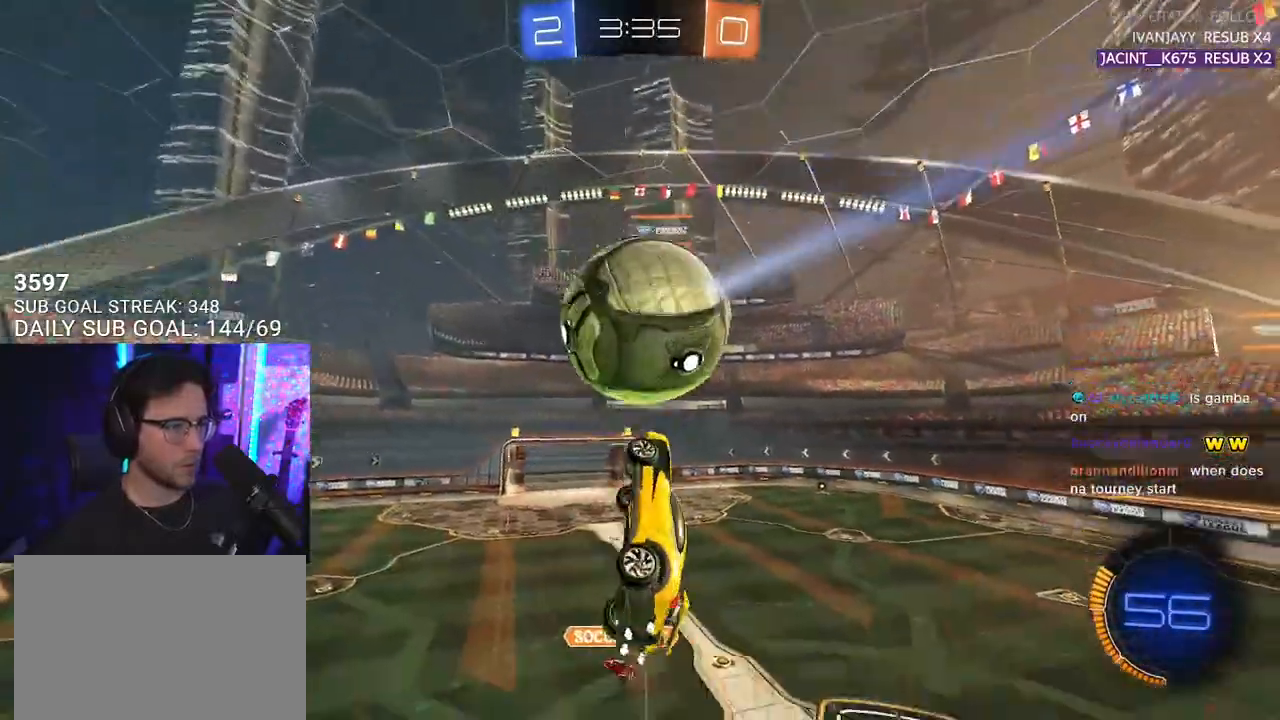
{"buttons": ["R2"], "left_stick": "left", "right_stick": "center", "events": [[200, "L3", "up"], [267, "left_stick", "down-left"], [317, "left_stick", "left"]]}